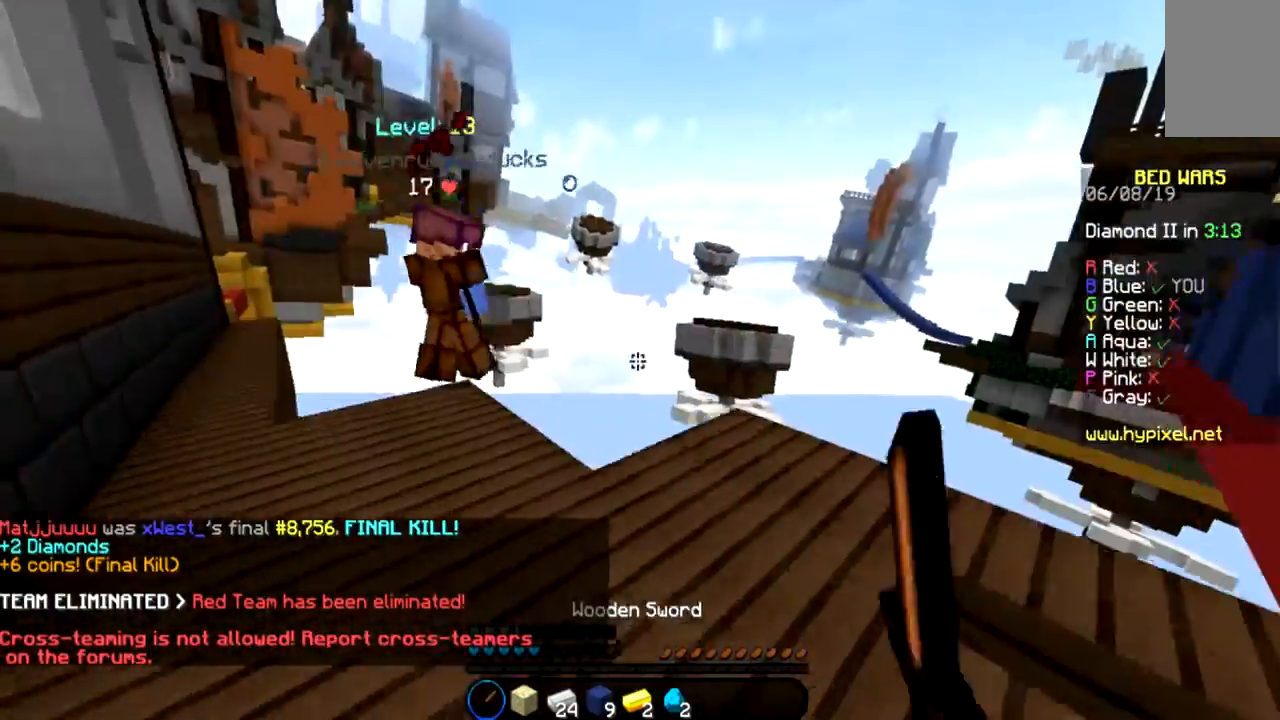
Gameplay with keyboard and mouse; each line is a JSON object with the keys and mouse buttons held at the frame after it. "events" lists presses ("down") and releases ("up") of "a", "d", "s", "space", "w", "mouse_left" and "mouse_right" between this image and that frame as [ms after this image, input, new state], when the widget could be followed in between. "mouse_left", "mouse_right" = the "left", "right" buttons of the "mouse" list. No other keys are recorded. Fast repeated clicks can show as one long hold. Mouse movement is not recorded.
{"keys": ["a", "w"], "mouse": ["left"], "events": [[100, "w", "up"], [234, "w", "down"], [301, "mouse_left", "down"], [367, "mouse_left", "up"], [501, "mouse_left", "down"]]}
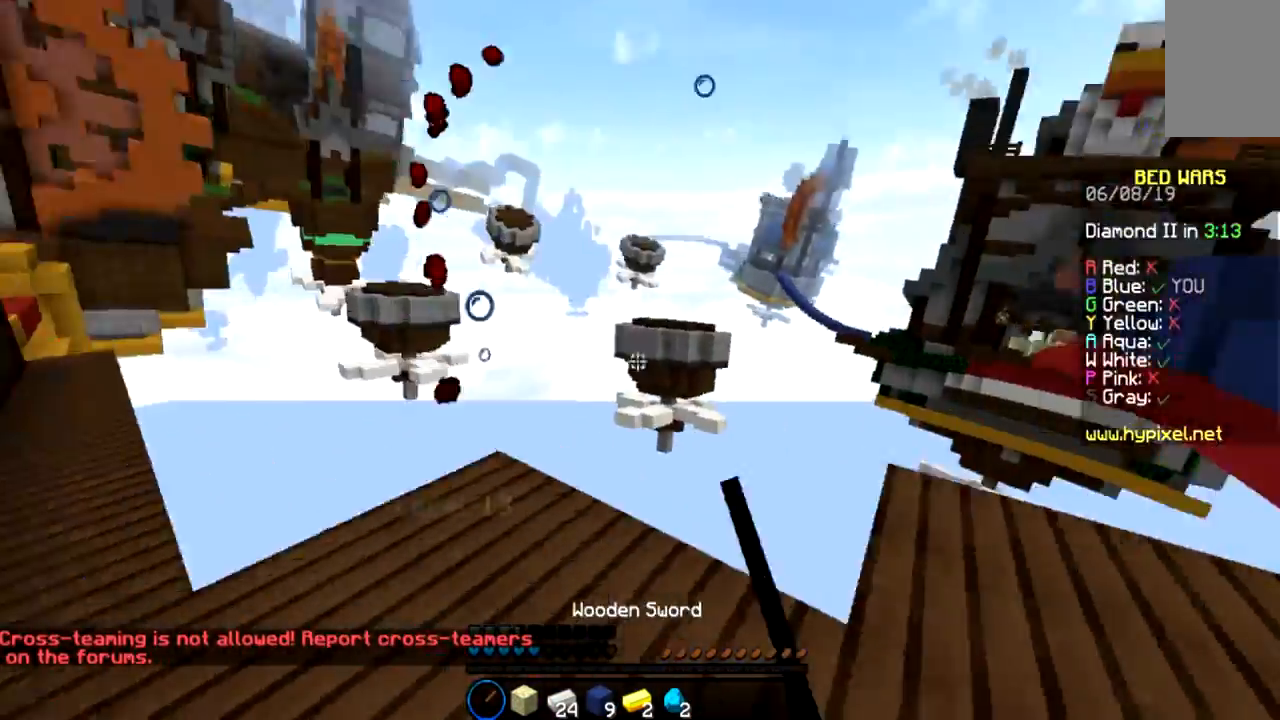
{"keys": ["d", "w"], "mouse": [], "events": [[66, "mouse_left", "up"], [133, "mouse_left", "down"], [200, "d", "down"], [233, "a", "up"], [233, "mouse_left", "up"], [367, "mouse_left", "down"], [400, "mouse_left", "up"]]}
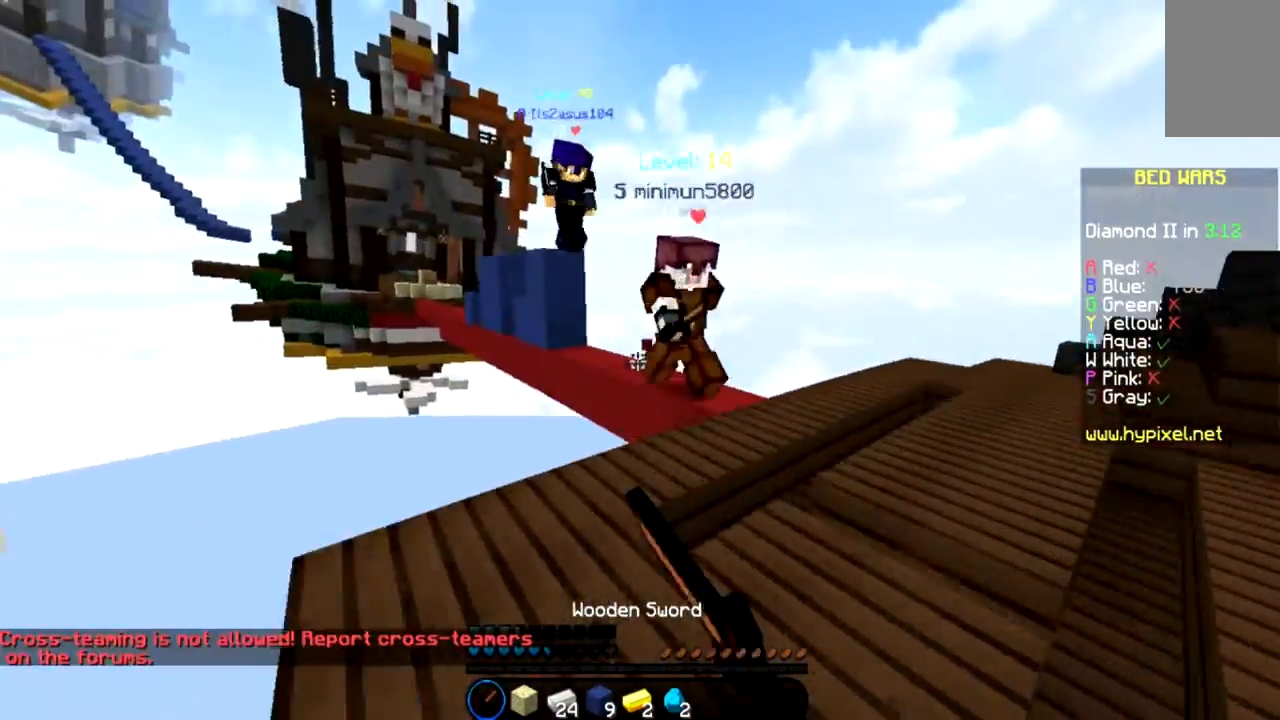
{"keys": ["d"], "mouse": ["left"], "events": [[34, "mouse_left", "down"], [100, "mouse_left", "up"], [200, "mouse_left", "down"], [434, "mouse_left", "up"], [434, "w", "up"], [501, "mouse_left", "down"]]}
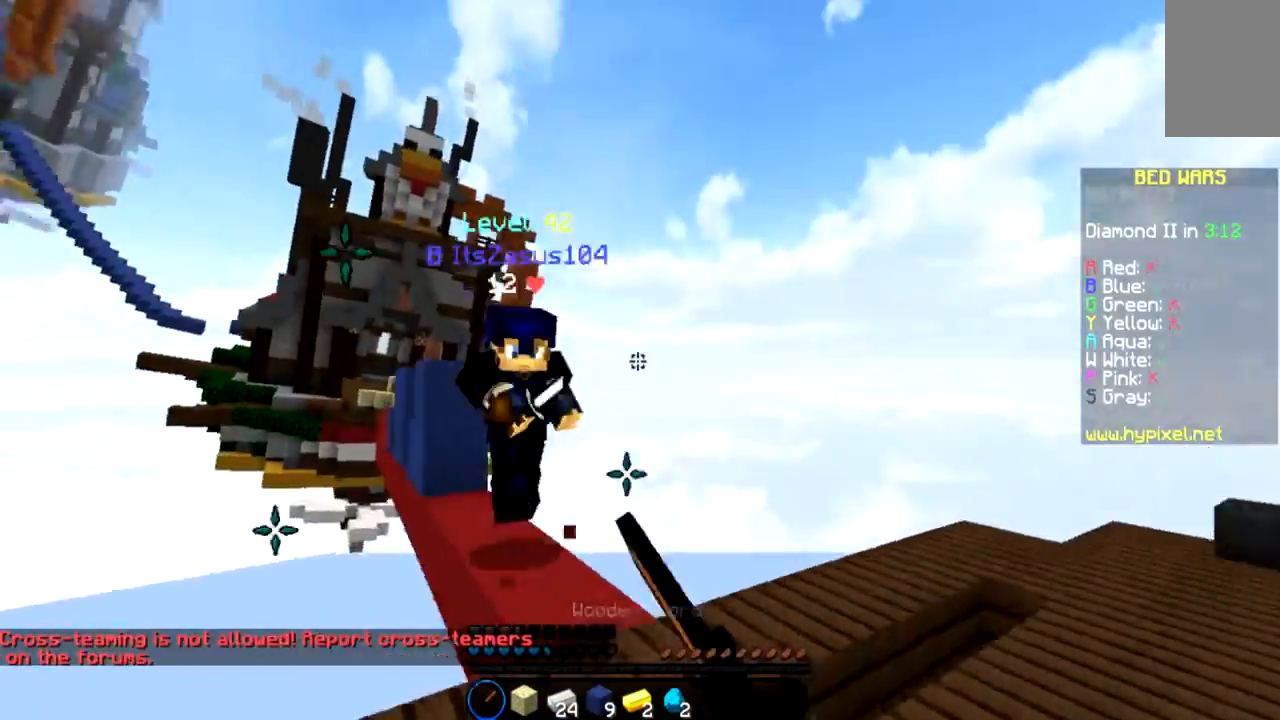
{"keys": ["a", "w"], "mouse": [], "events": [[167, "mouse_left", "up"], [233, "mouse_left", "down"], [333, "mouse_left", "up"], [333, "w", "down"], [433, "a", "down"], [433, "d", "up"]]}
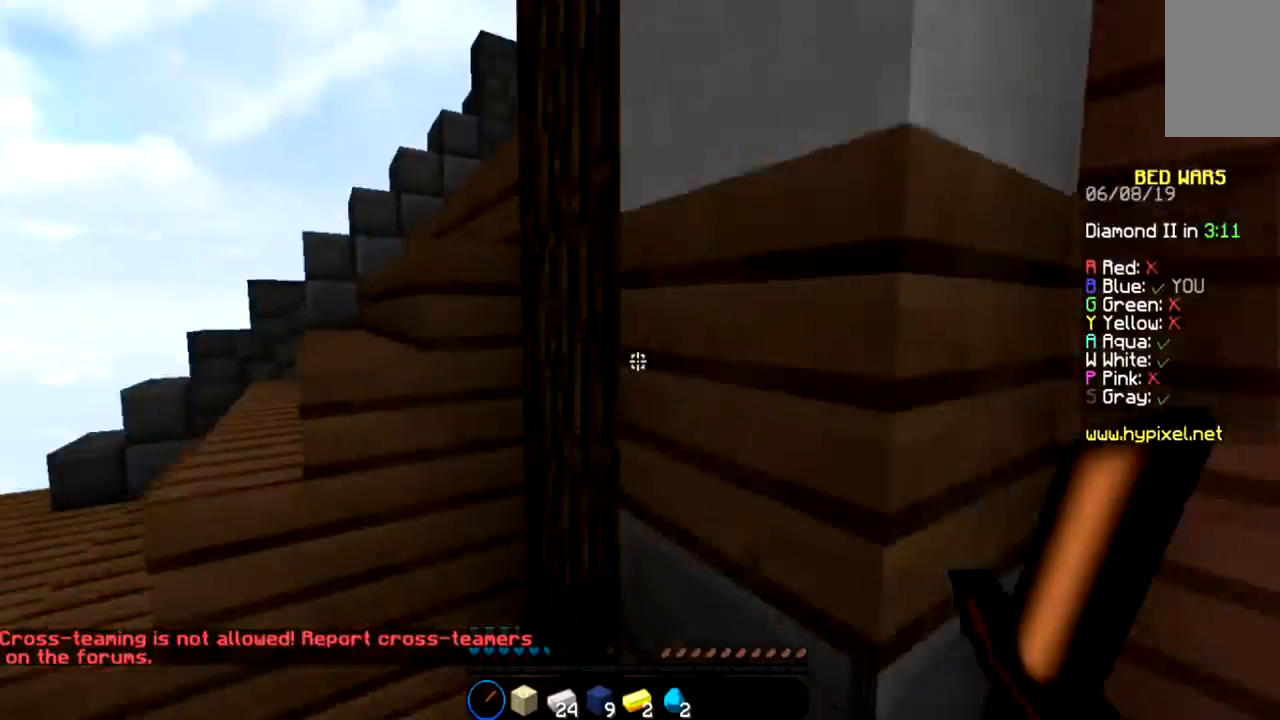
{"keys": ["a", "w"], "mouse": [], "events": [[100, "space", "down"], [334, "space", "up"]]}
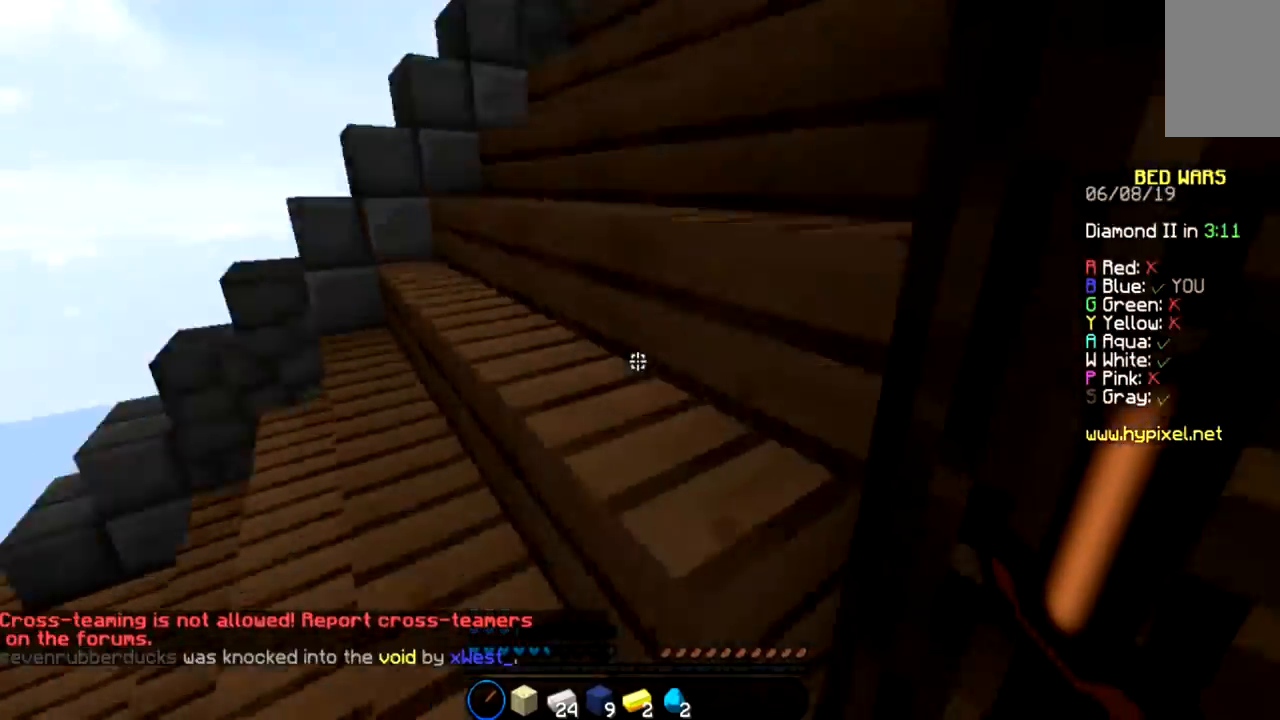
{"keys": ["a", "w"], "mouse": [], "events": [[300, "space", "down"], [467, "space", "up"]]}
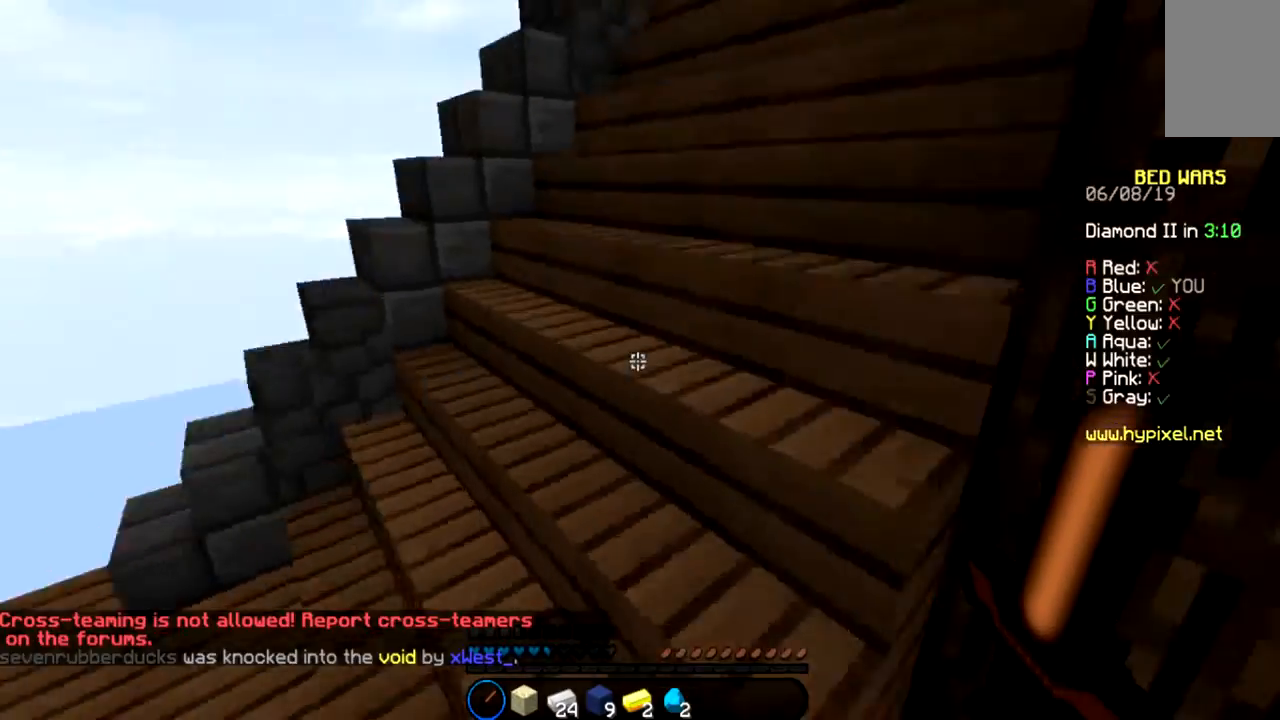
{"keys": ["a", "space", "w"], "mouse": [], "events": [[501, "space", "down"]]}
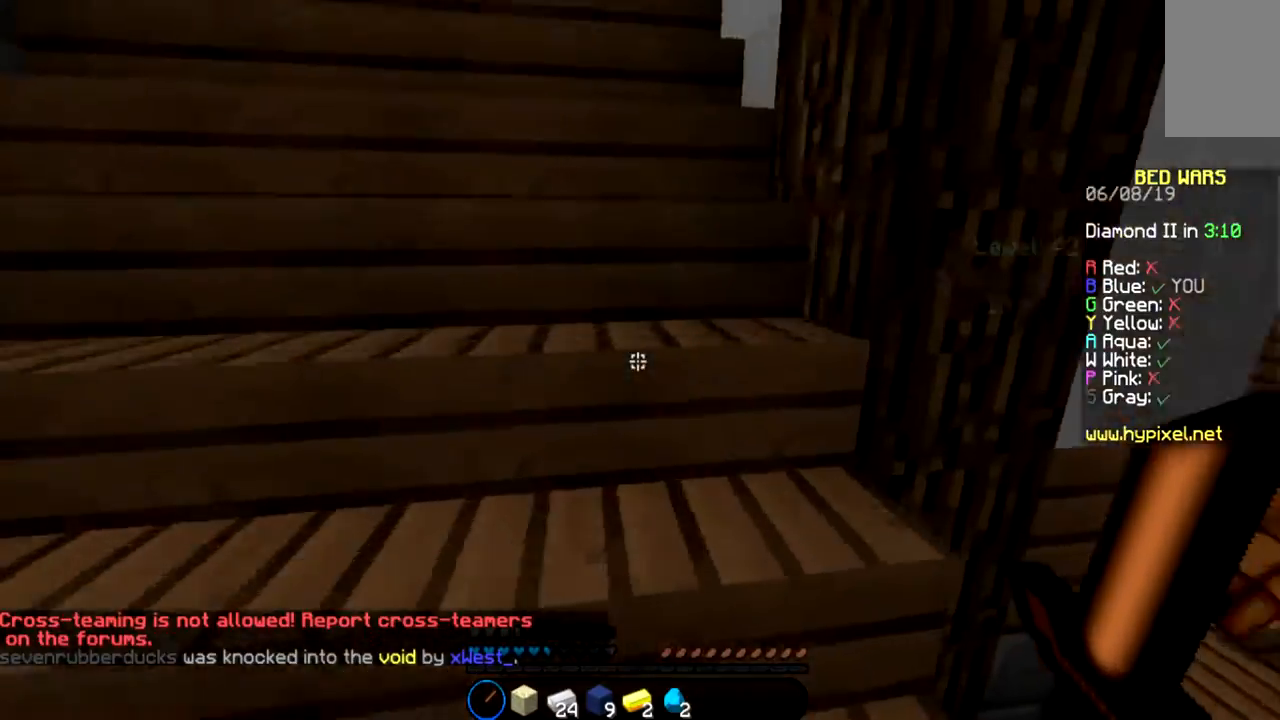
{"keys": ["space", "w"], "mouse": [], "events": [[133, "space", "up"], [233, "space", "down"], [300, "a", "up"], [400, "space", "up"], [467, "space", "down"]]}
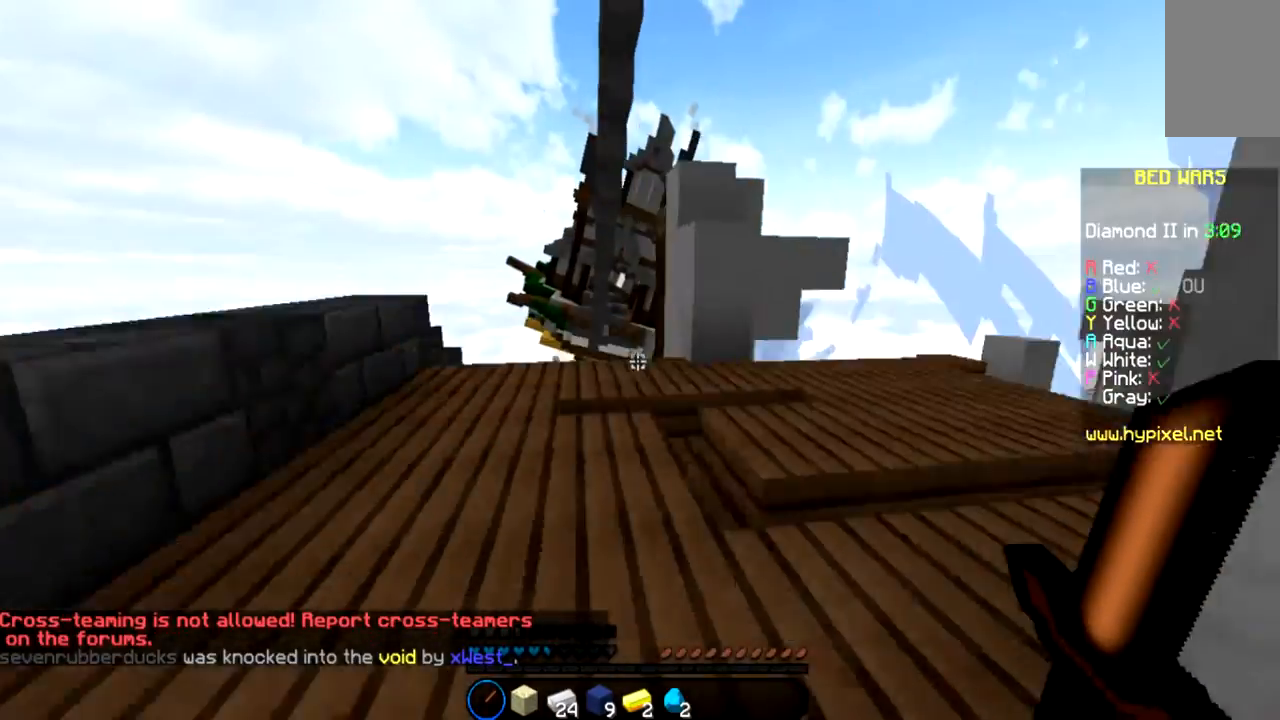
{"keys": ["w"], "mouse": [], "events": [[67, "space", "up"], [200, "space", "down"], [334, "space", "up"]]}
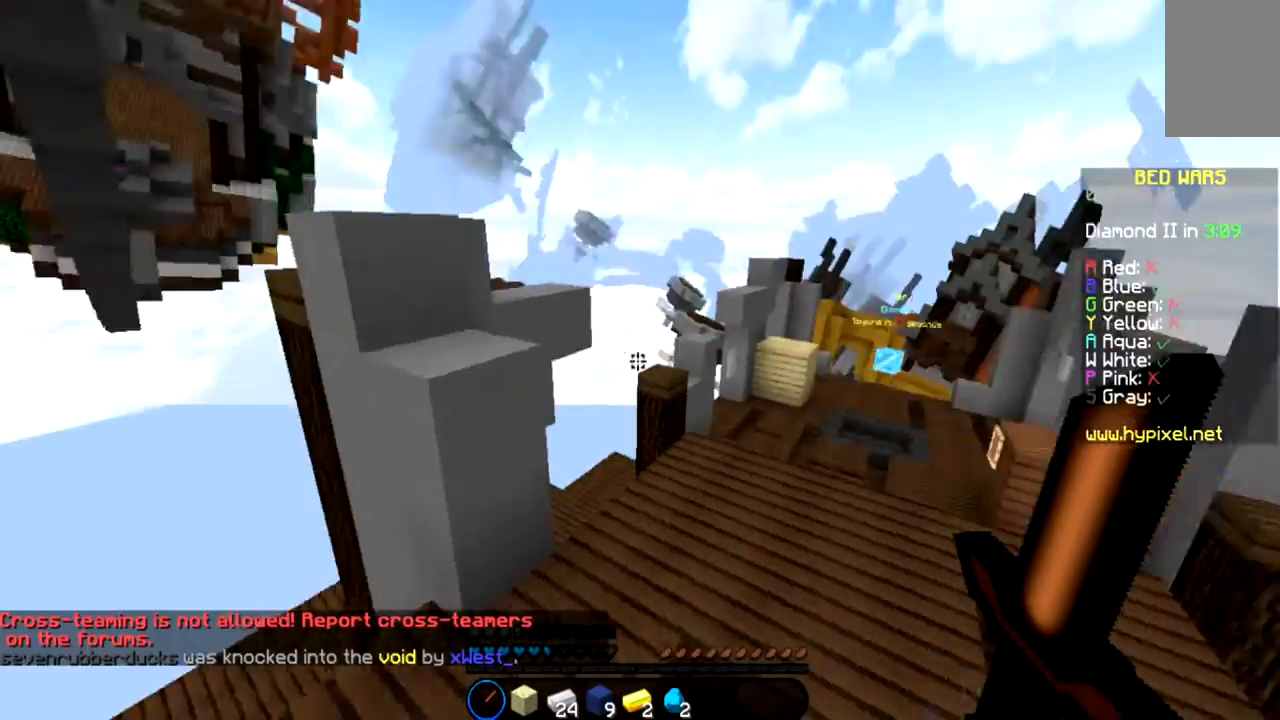
{"keys": ["a", "space", "w"], "mouse": [], "events": [[300, "space", "down"], [433, "a", "down"]]}
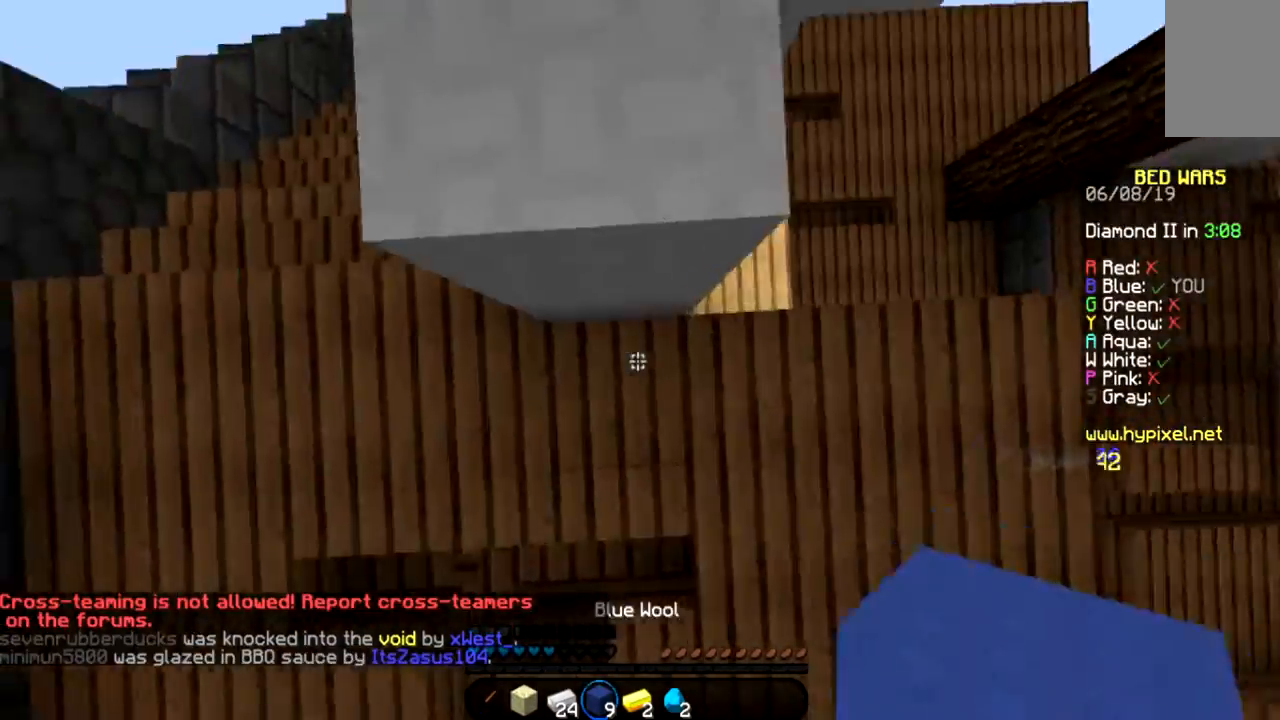
{"keys": ["a", "space", "w"], "mouse": [], "events": []}
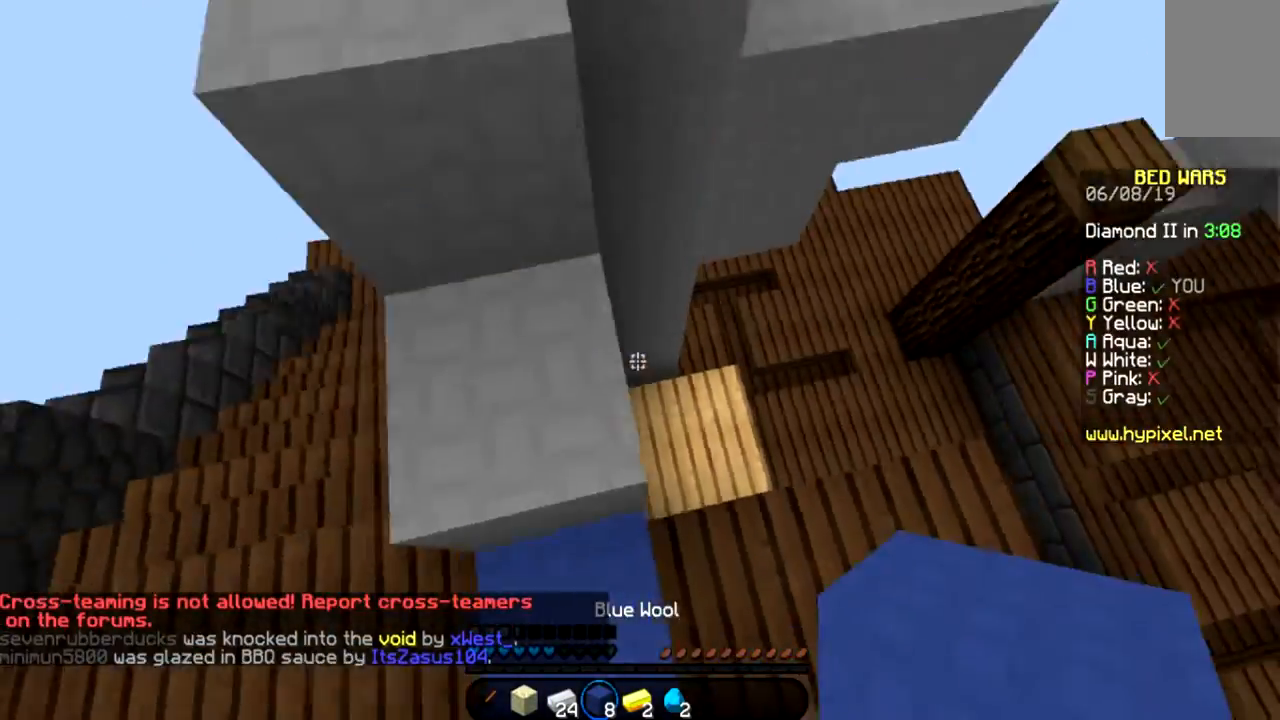
{"keys": ["a"], "mouse": [], "events": [[33, "space", "up"], [133, "space", "down"], [400, "space", "up"], [400, "w", "up"]]}
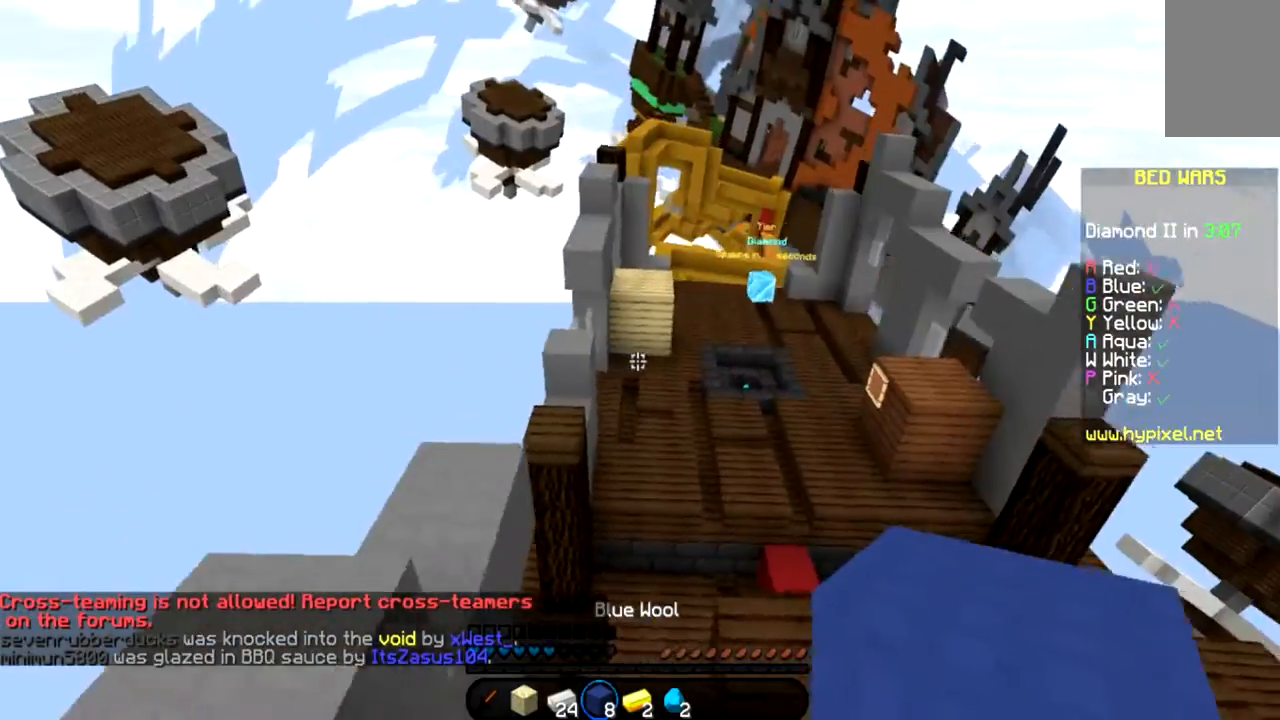
{"keys": ["d", "space"], "mouse": [], "events": [[200, "space", "down"], [301, "a", "up"], [334, "d", "down"]]}
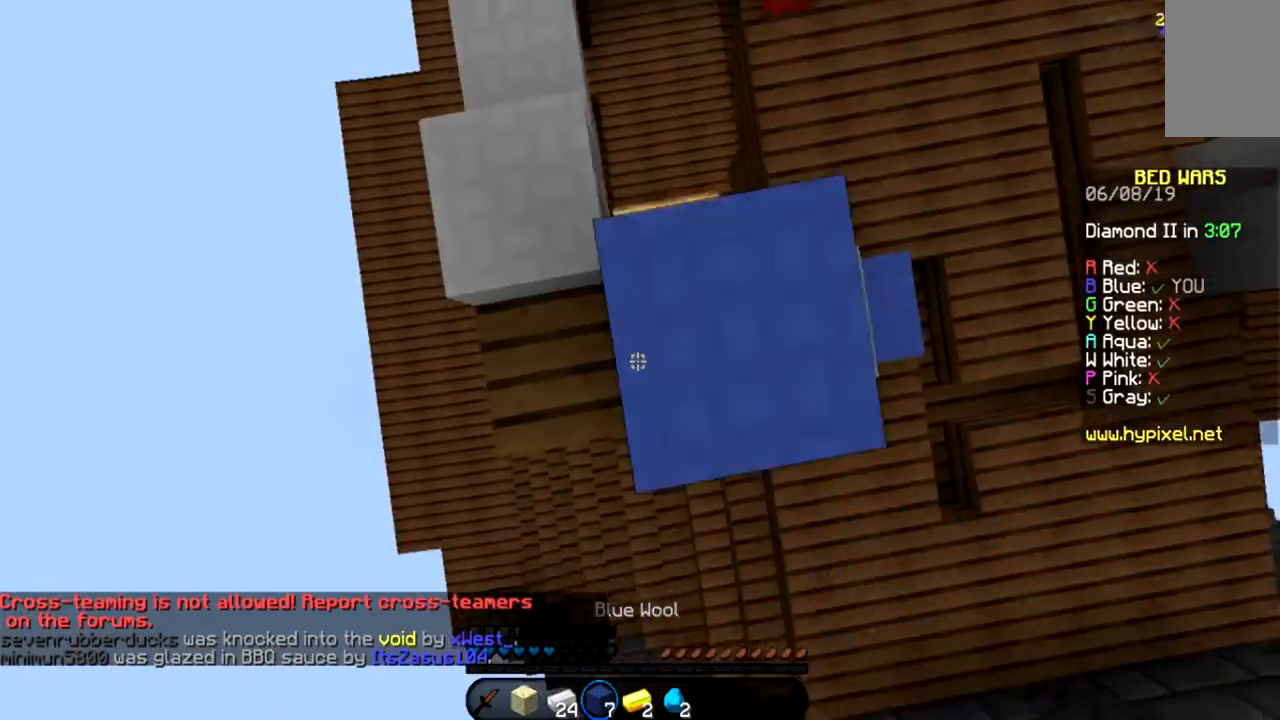
{"keys": ["space"], "mouse": ["right"], "events": [[100, "d", "up"], [500, "mouse_right", "down"]]}
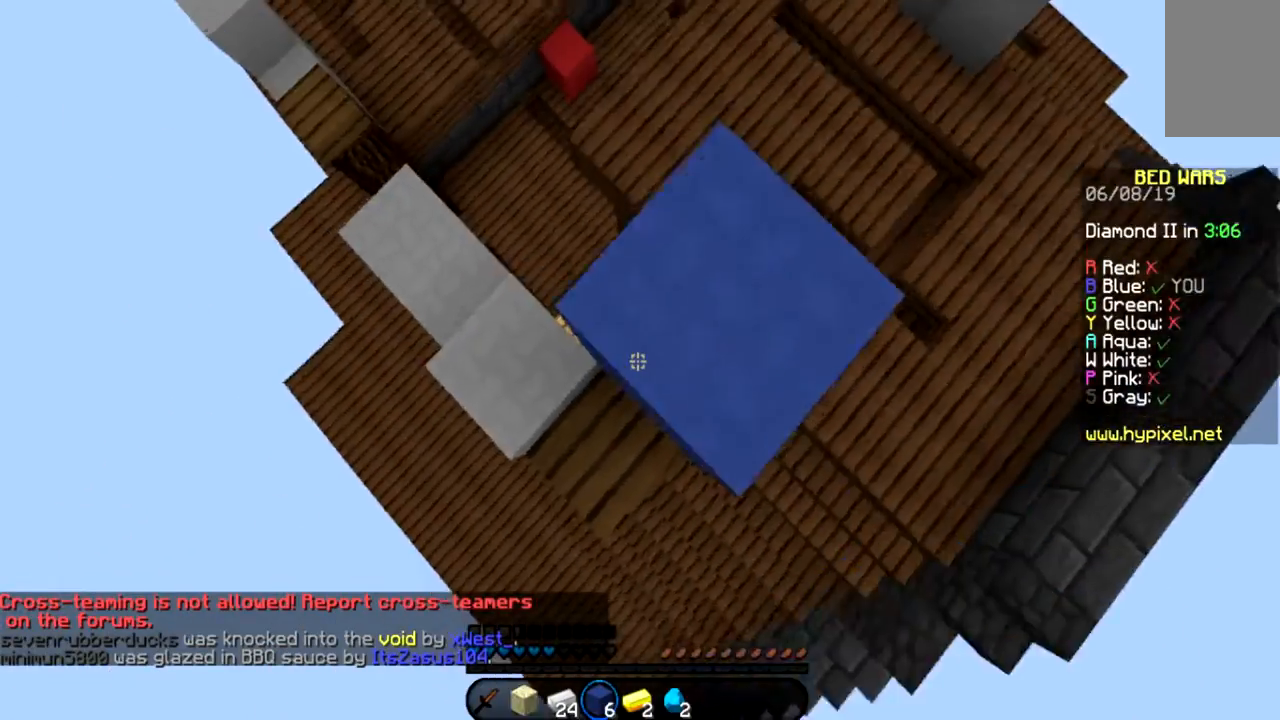
{"keys": ["space"], "mouse": ["right"], "events": [[34, "mouse_right", "up"], [501, "mouse_right", "down"]]}
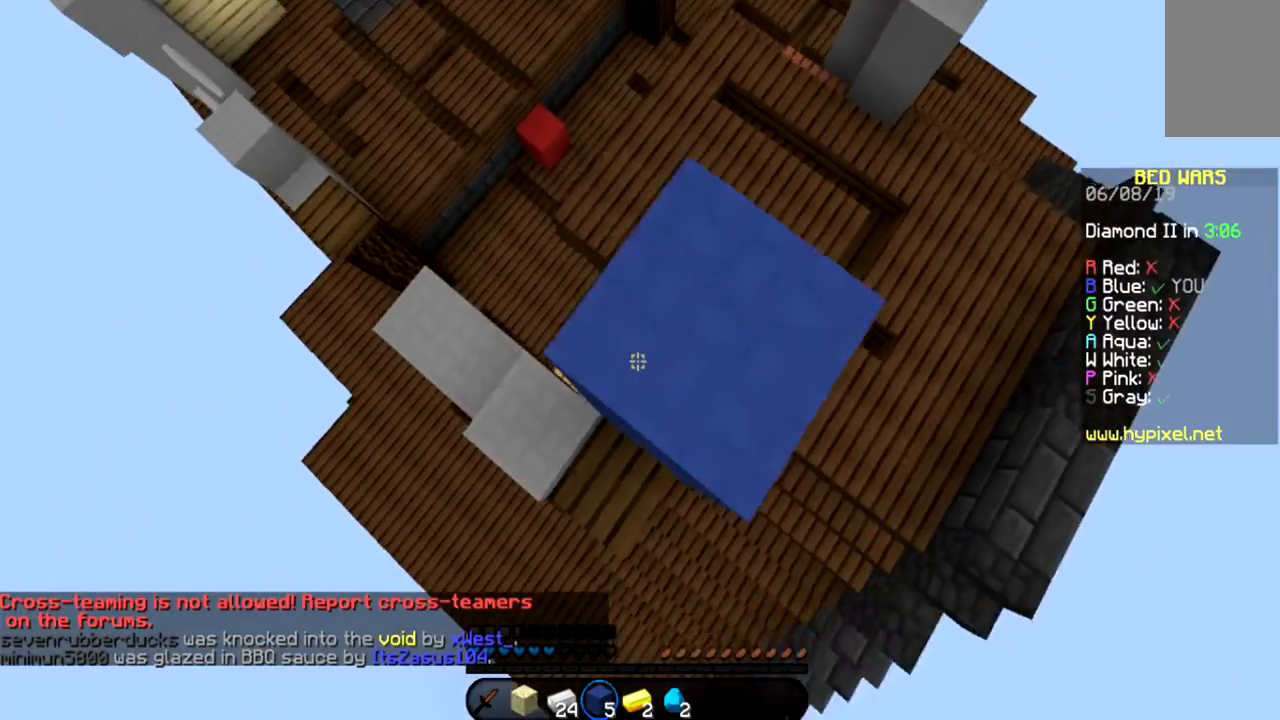
{"keys": ["space"], "mouse": ["right"], "events": [[66, "mouse_right", "up"], [500, "mouse_right", "down"]]}
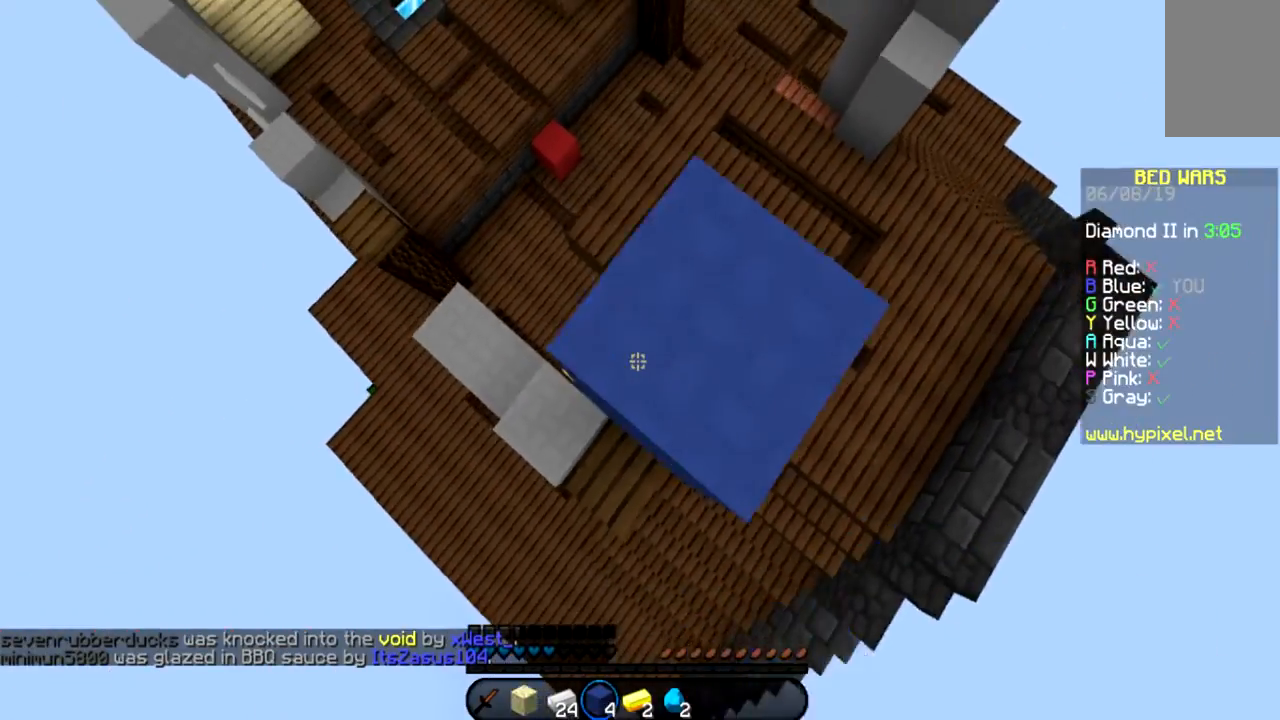
{"keys": ["s", "space"], "mouse": [], "events": [[34, "mouse_right", "up"], [501, "s", "down"]]}
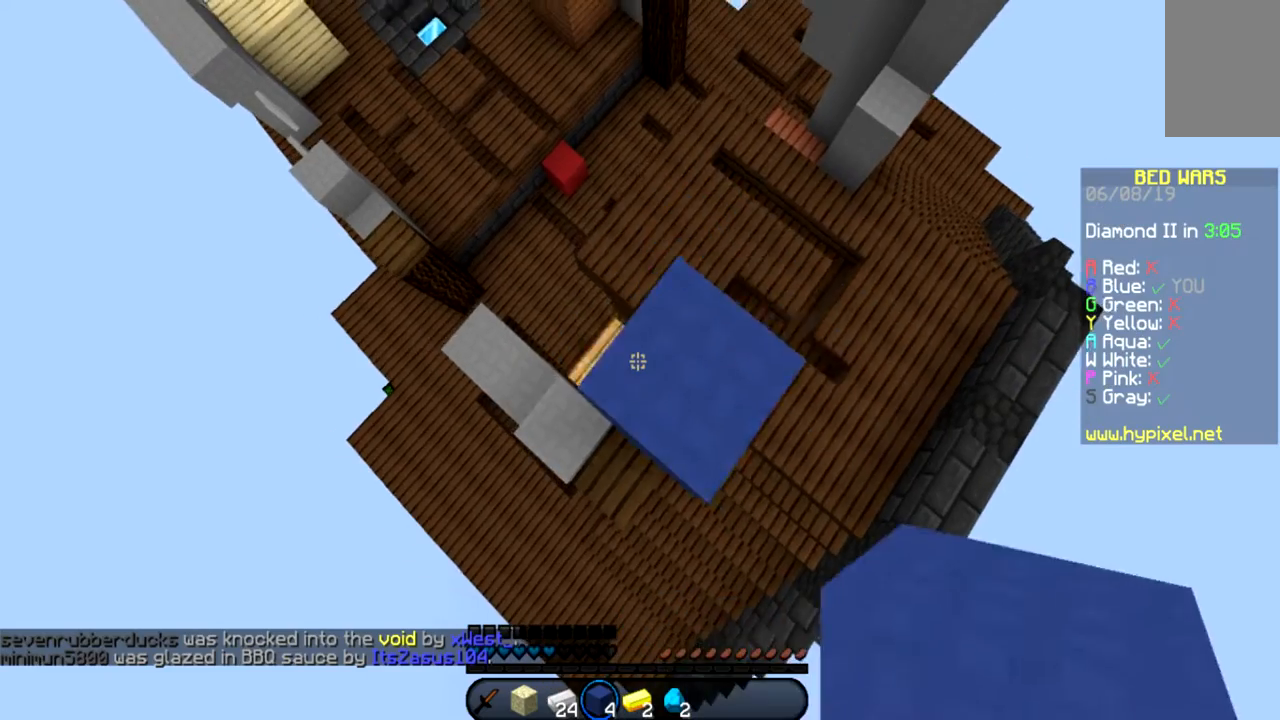
{"keys": ["s"], "mouse": [], "events": [[33, "mouse_right", "down"], [66, "space", "up"], [100, "mouse_right", "up"]]}
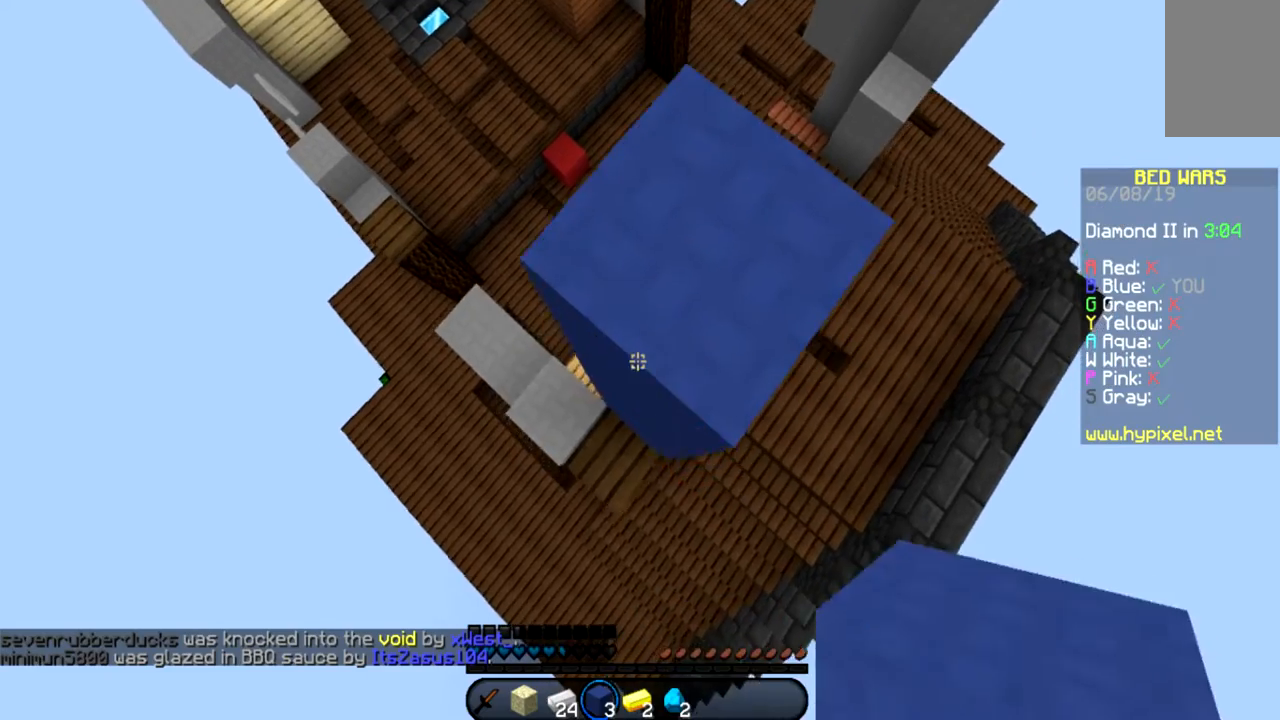
{"keys": ["space"], "mouse": [], "events": [[34, "a", "down"], [34, "mouse_right", "down"], [100, "mouse_right", "up"], [401, "s", "up"], [434, "a", "up"], [501, "space", "down"]]}
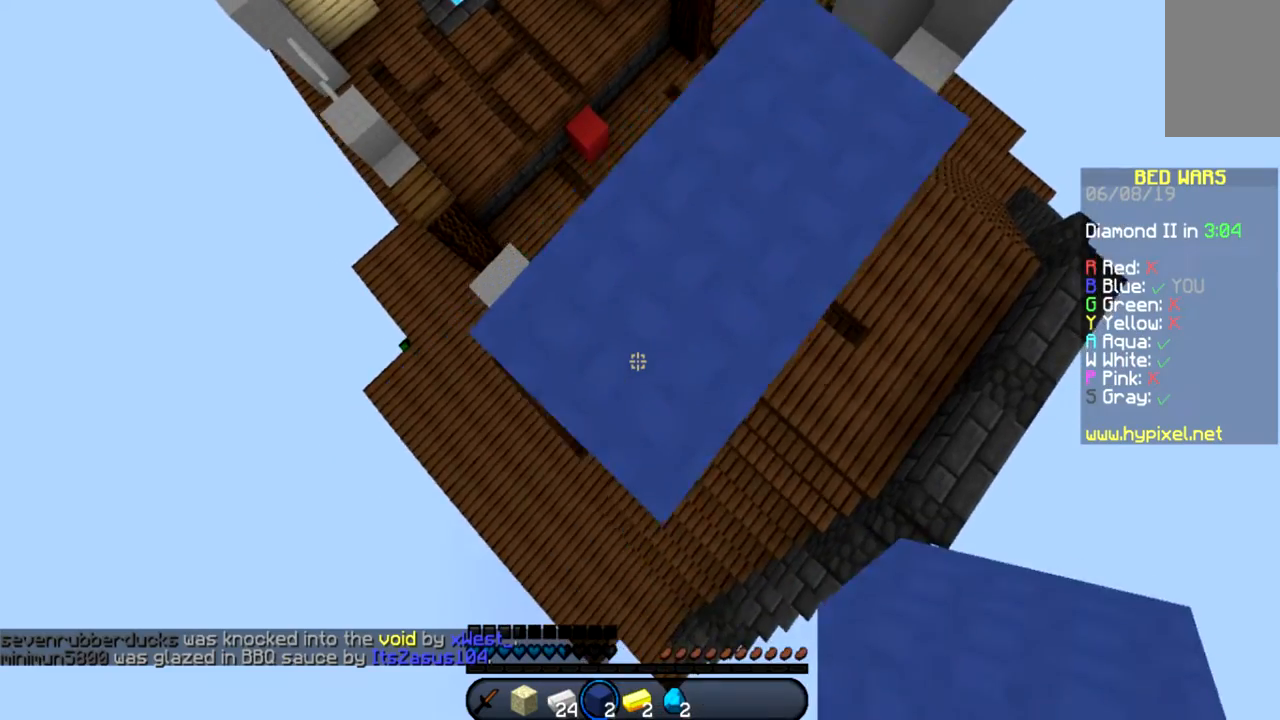
{"keys": [], "mouse": [], "events": [[167, "space", "up"], [200, "mouse_right", "down"], [267, "mouse_right", "up"]]}
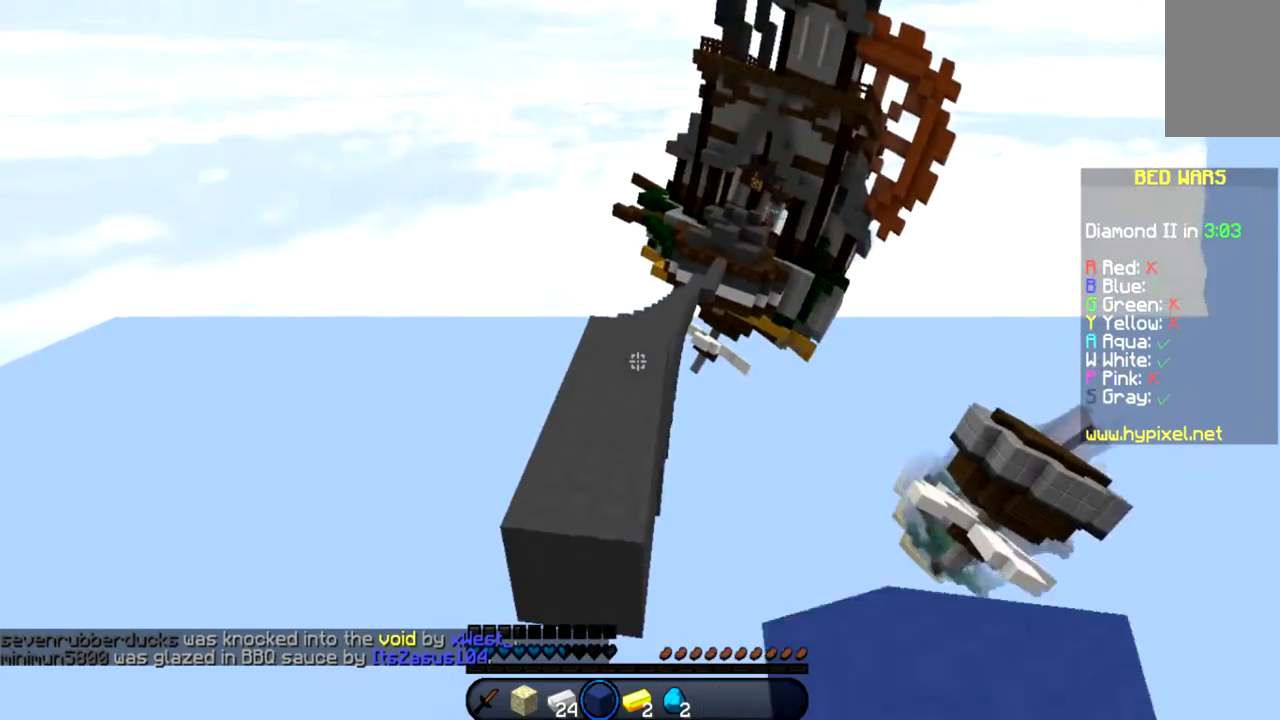
{"keys": [], "mouse": [], "events": [[100, "w", "down"], [301, "w", "up"]]}
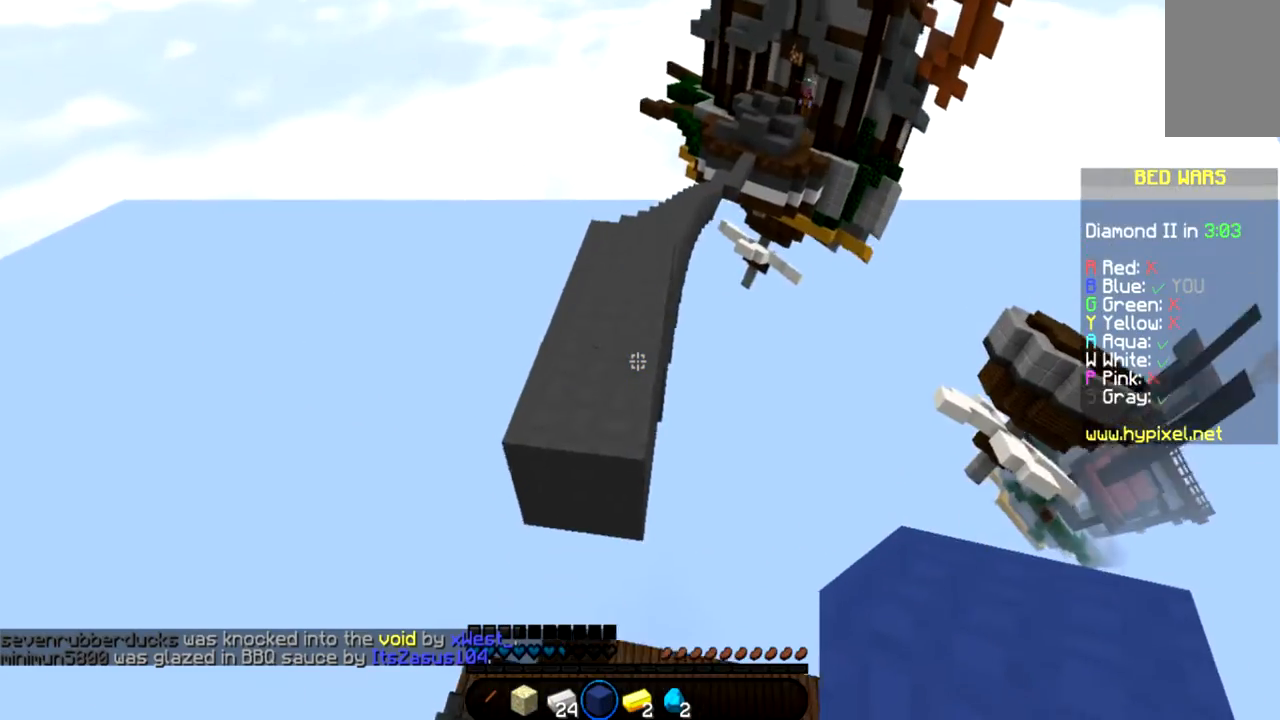
{"keys": ["w"], "mouse": [], "events": [[33, "w", "down"], [133, "space", "down"], [367, "space", "up"]]}
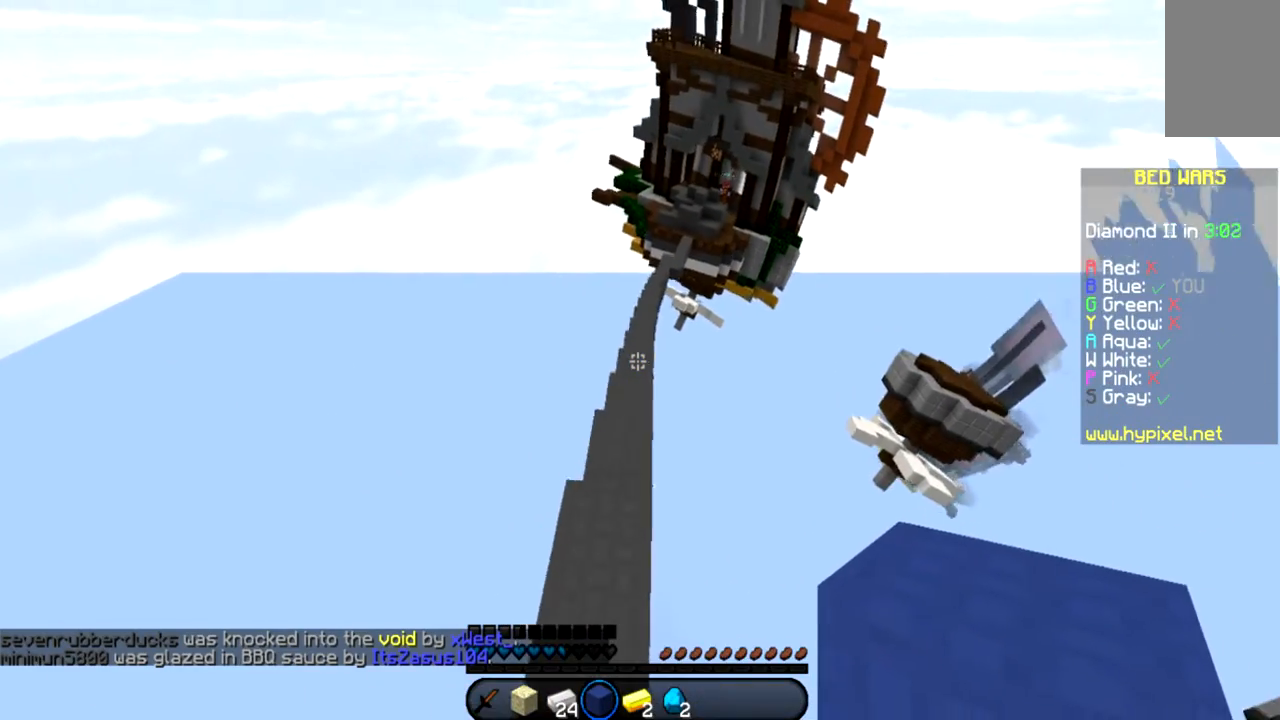
{"keys": ["space", "w"], "mouse": [], "events": [[200, "space", "down"]]}
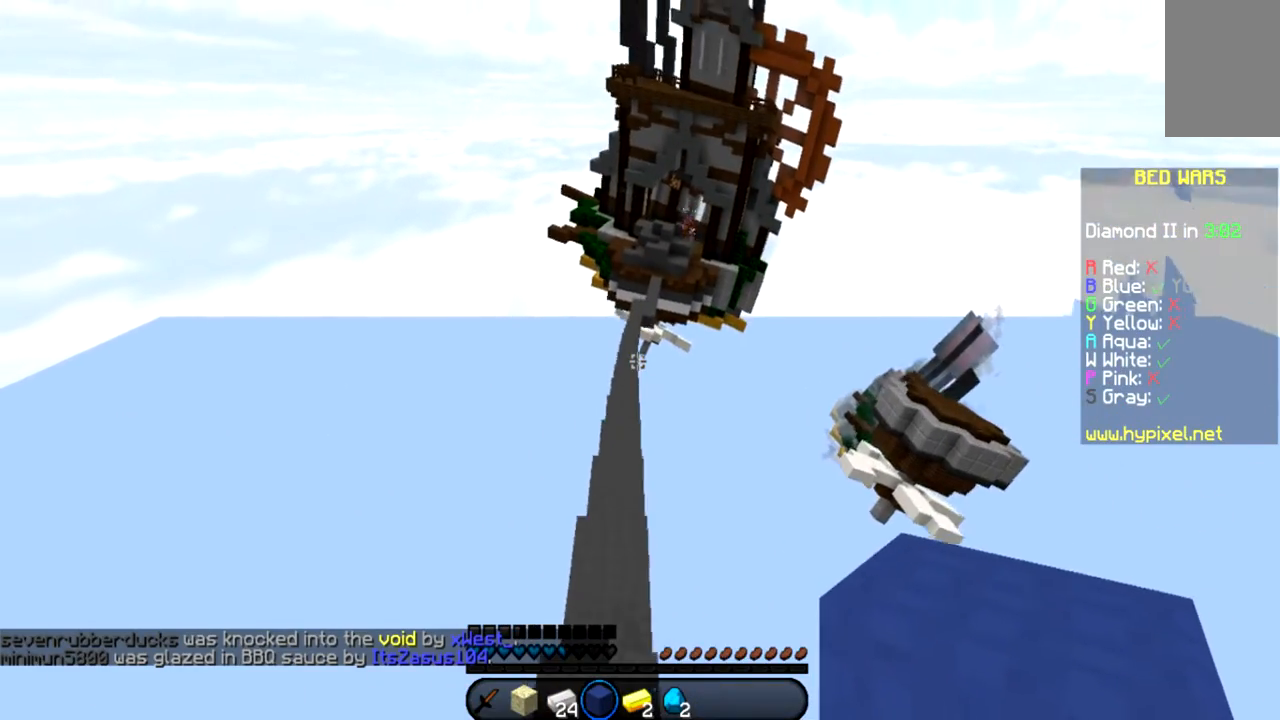
{"keys": ["space", "w"], "mouse": [], "events": []}
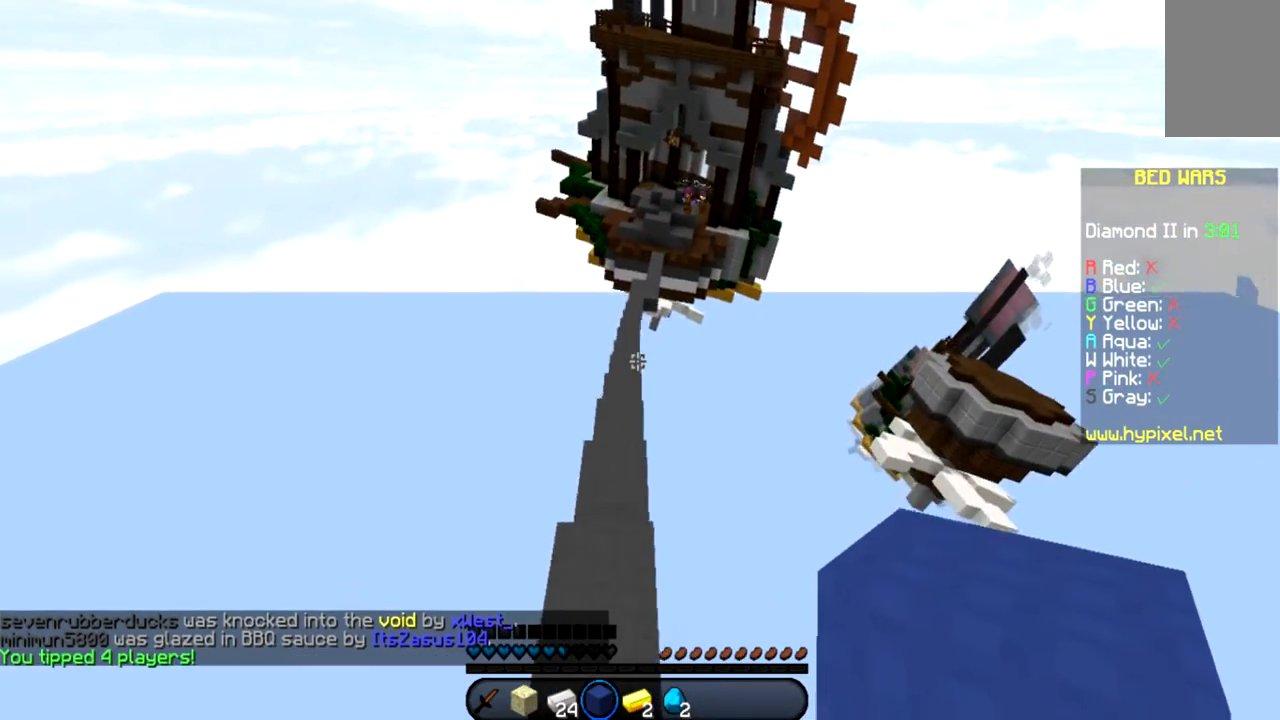
{"keys": ["space", "w"], "mouse": [], "events": [[301, "a", "down"], [501, "a", "up"]]}
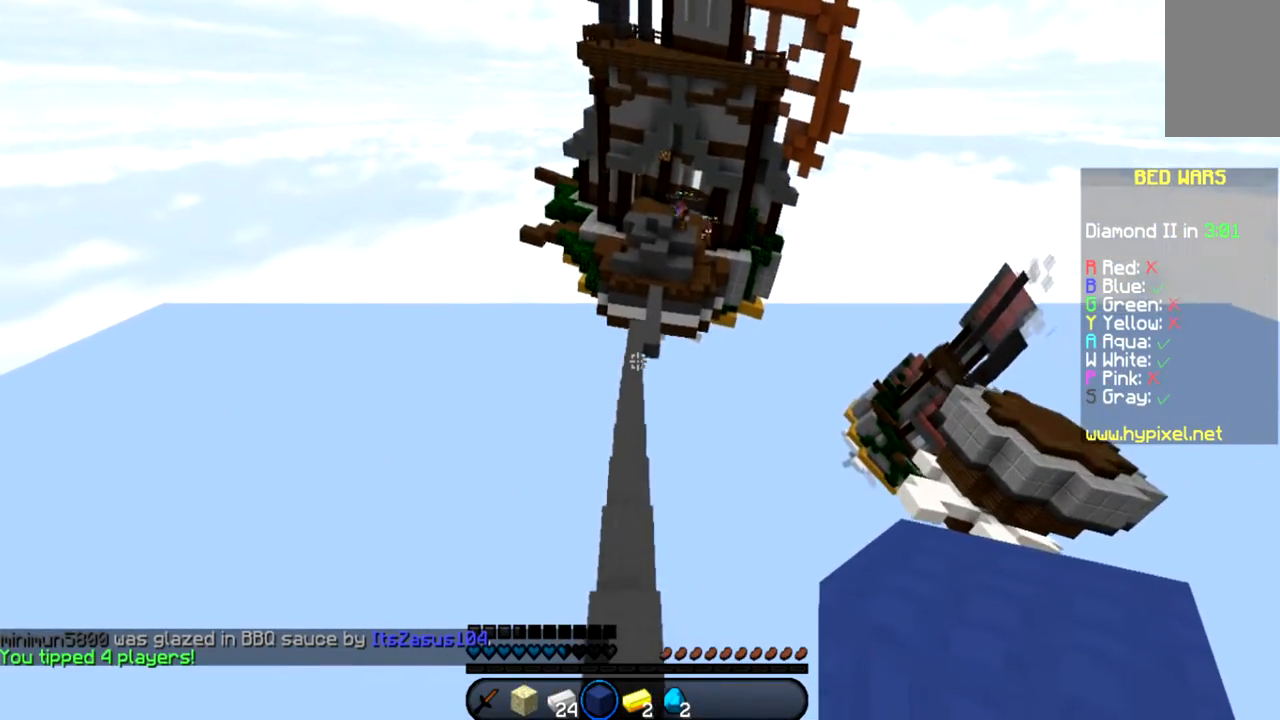
{"keys": ["space", "w"], "mouse": [], "events": []}
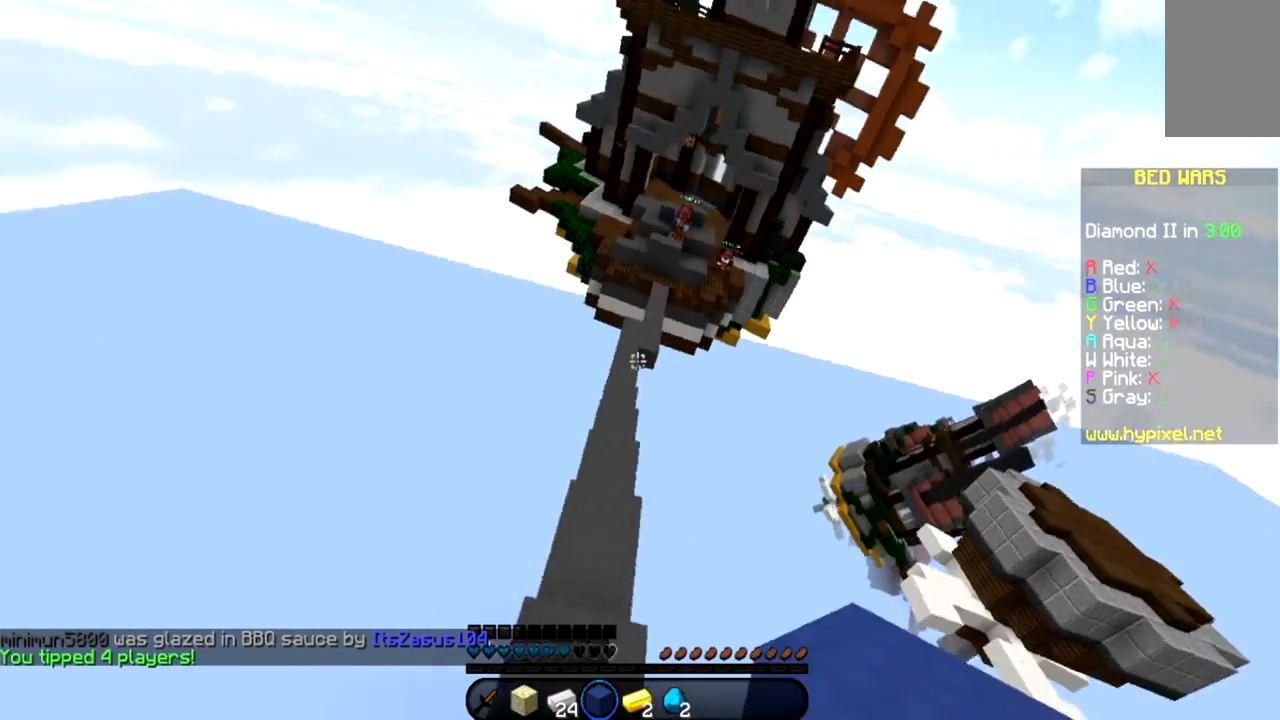
{"keys": ["space", "w"], "mouse": [], "events": []}
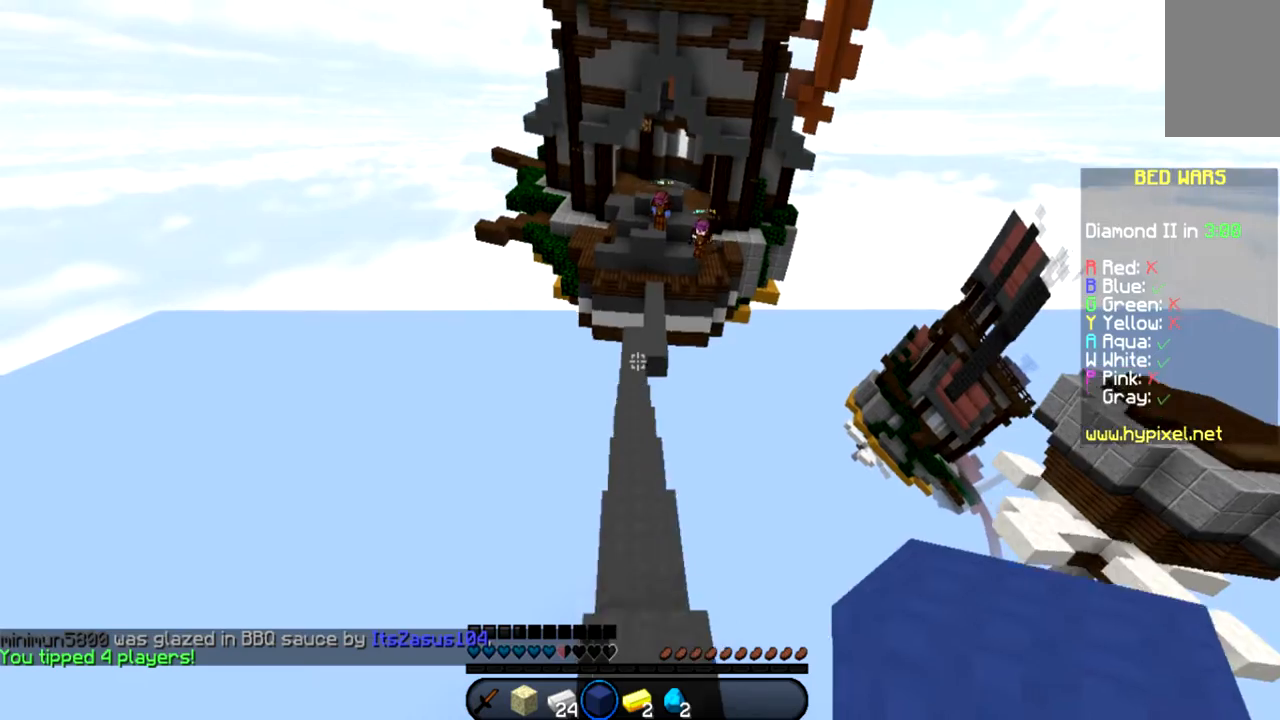
{"keys": ["space", "w"], "mouse": [], "events": []}
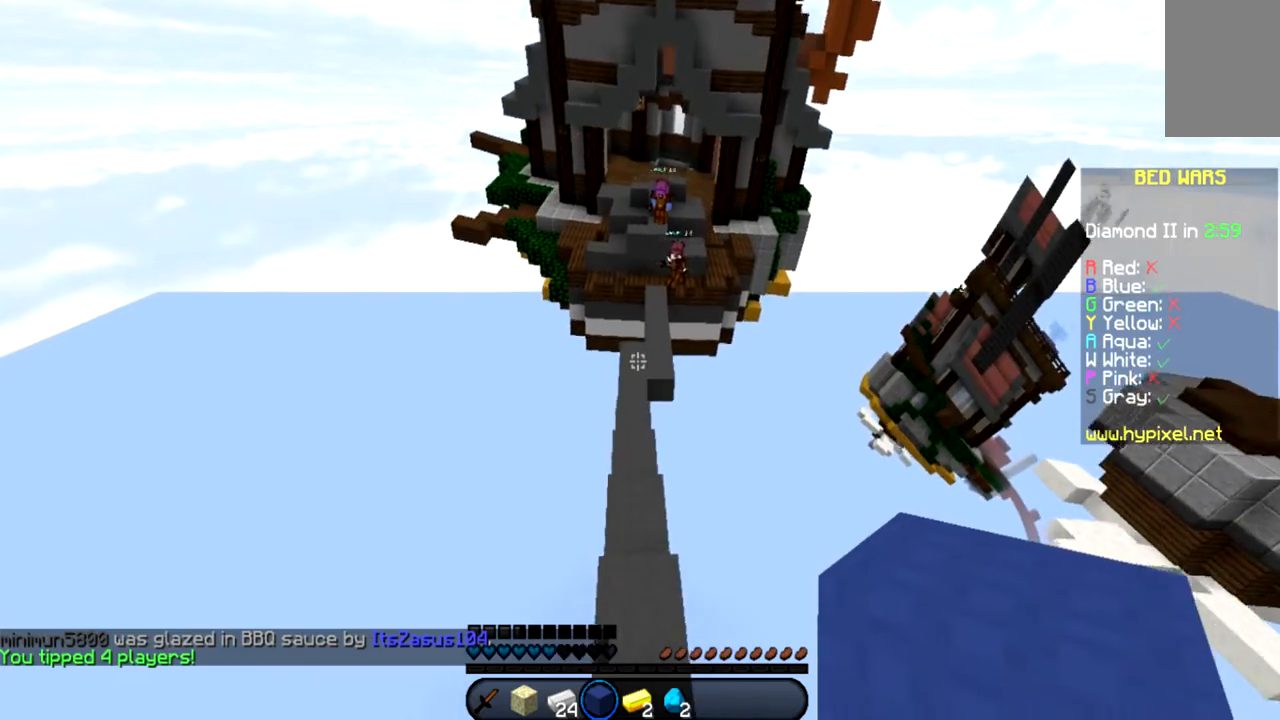
{"keys": ["space", "w"], "mouse": [], "events": []}
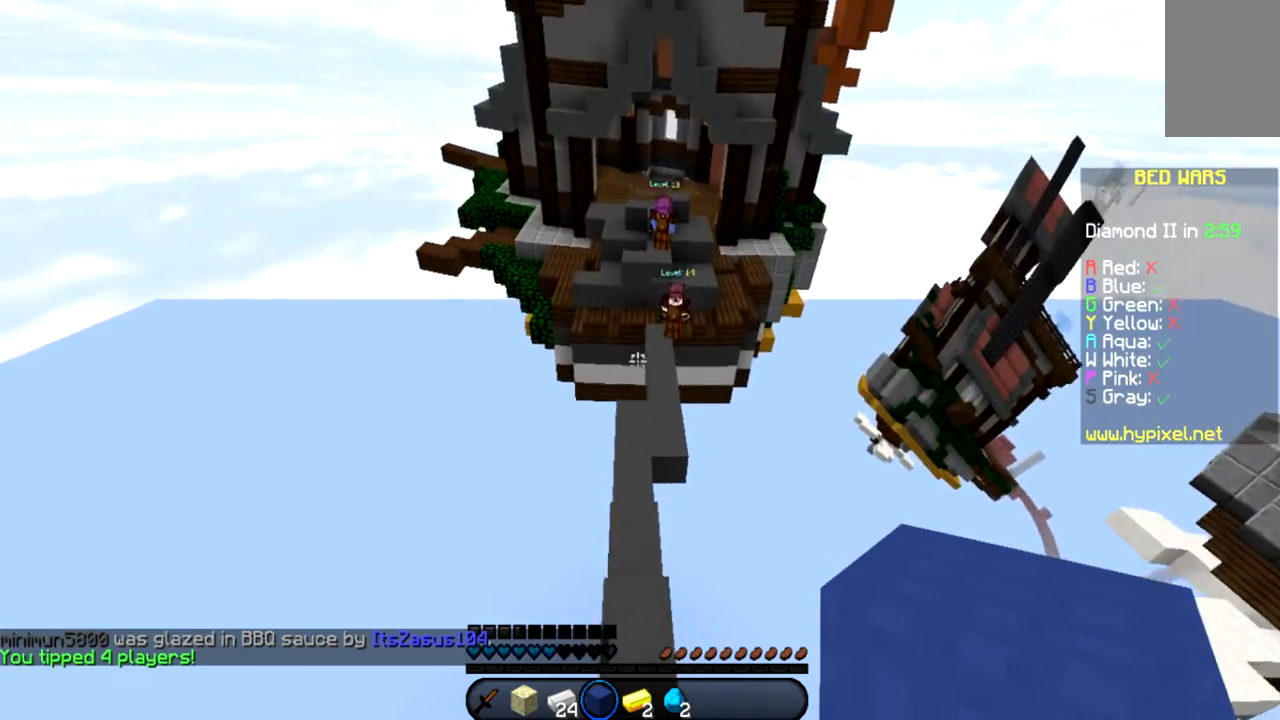
{"keys": [], "mouse": [], "events": [[33, "space", "up"], [33, "w", "up"], [200, "s", "down"], [500, "s", "up"]]}
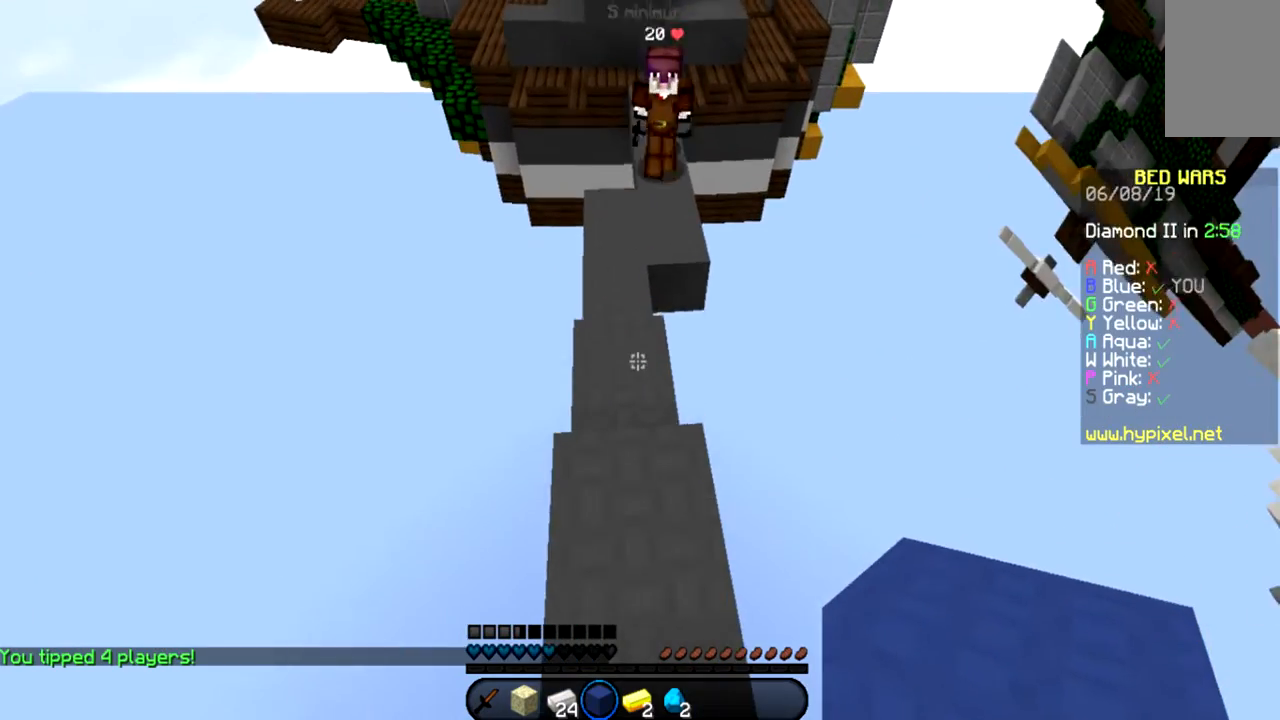
{"keys": [], "mouse": [], "events": []}